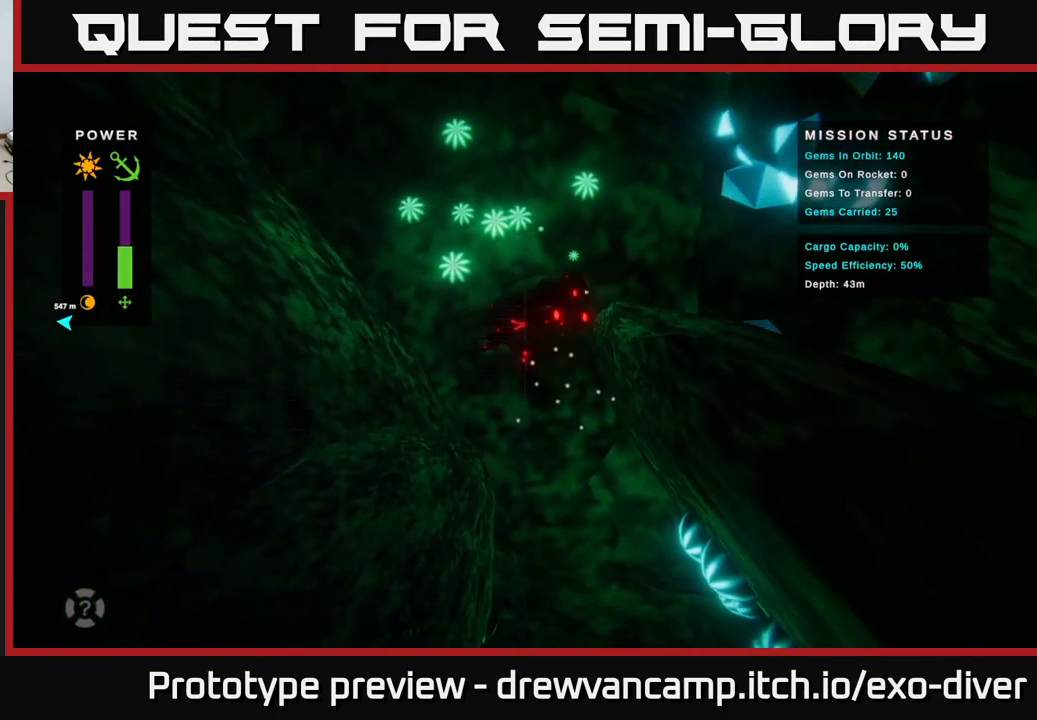
Gameplay with a controller (Xbox layout); each line is a JSON object with the inputs held at the frame after it. "events" lists button and stick changes between this image and that frame as [ms after this image, input, new state], when the widget could be followed in between.
{"buttons": [], "left_stick": "right", "right_stick": "center", "events": [[34, "left_stick", "up-right"], [267, "left_stick", "right"]]}
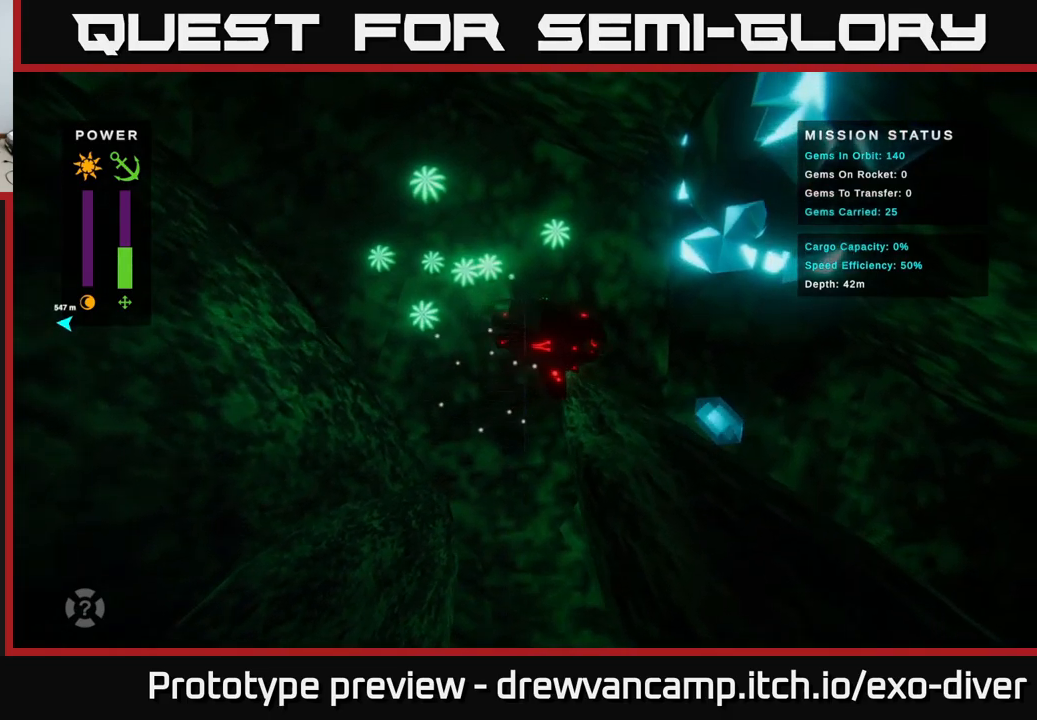
{"buttons": [], "left_stick": "right", "right_stick": "center", "events": [[50, "left_stick", "center"], [350, "left_stick", "right"]]}
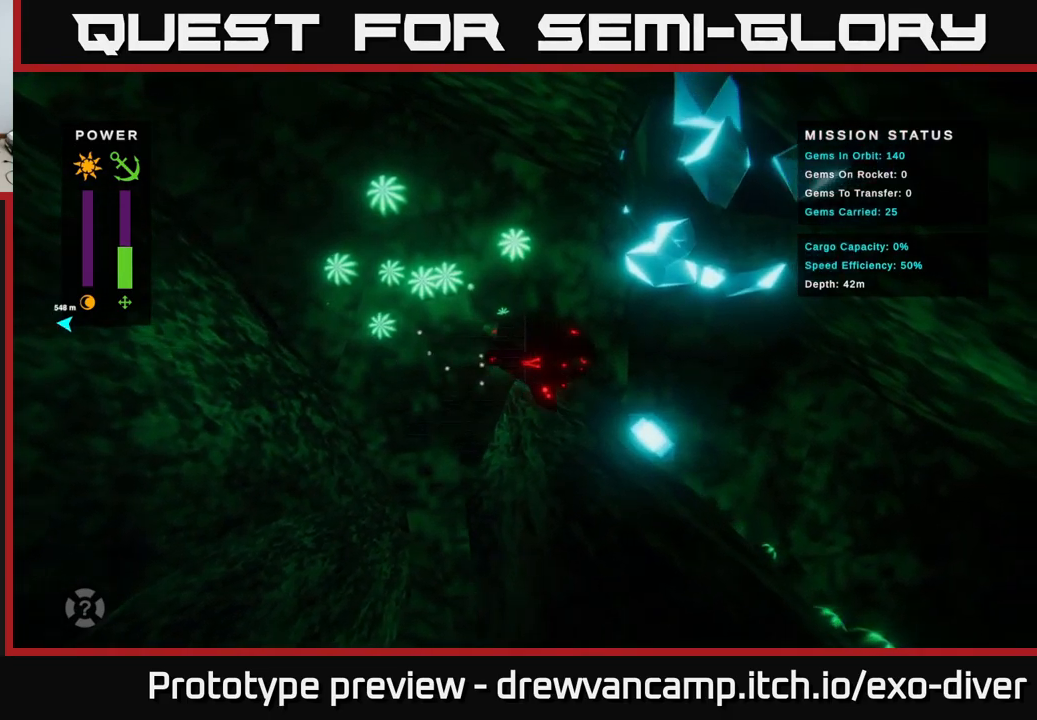
{"buttons": [], "left_stick": "right", "right_stick": "center", "events": [[117, "left_stick", "down-right"], [350, "left_stick", "right"]]}
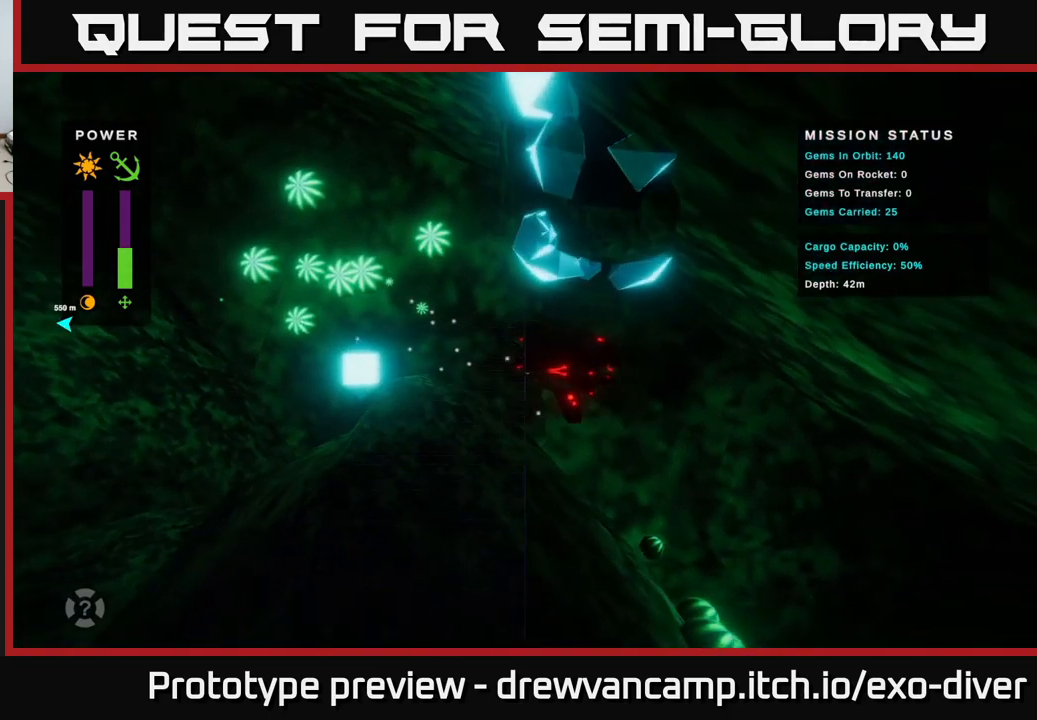
{"buttons": [], "left_stick": "down-right", "right_stick": "center", "events": [[83, "left_stick", "down-right"]]}
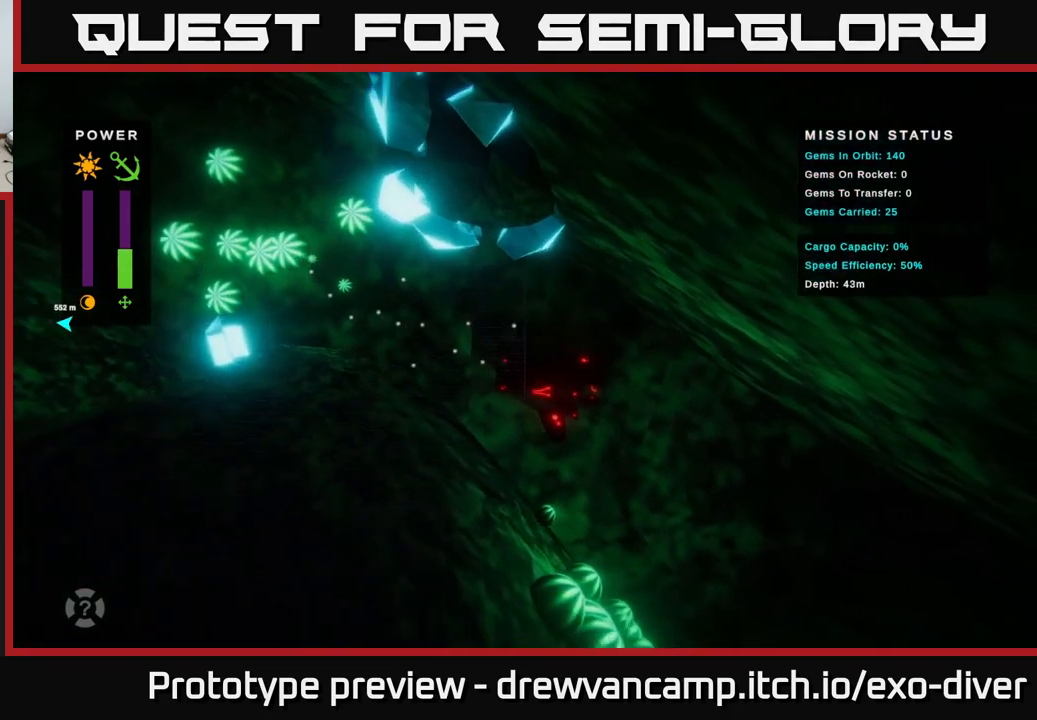
{"buttons": [], "left_stick": "down-right", "right_stick": "center", "events": []}
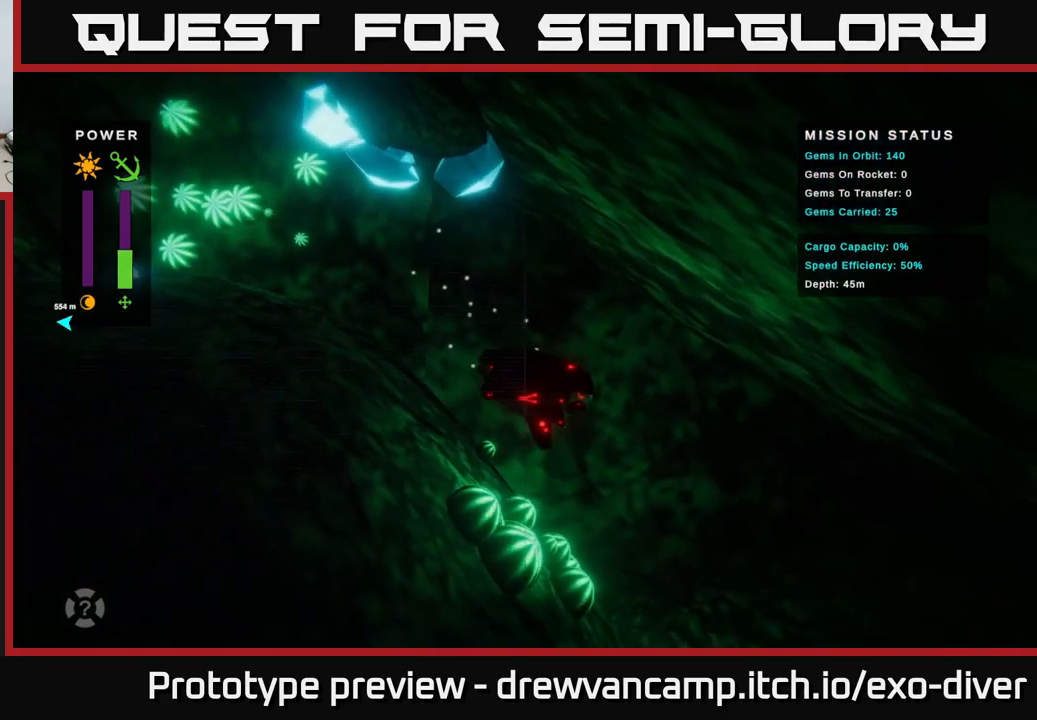
{"buttons": [], "left_stick": "down-right", "right_stick": "center", "events": []}
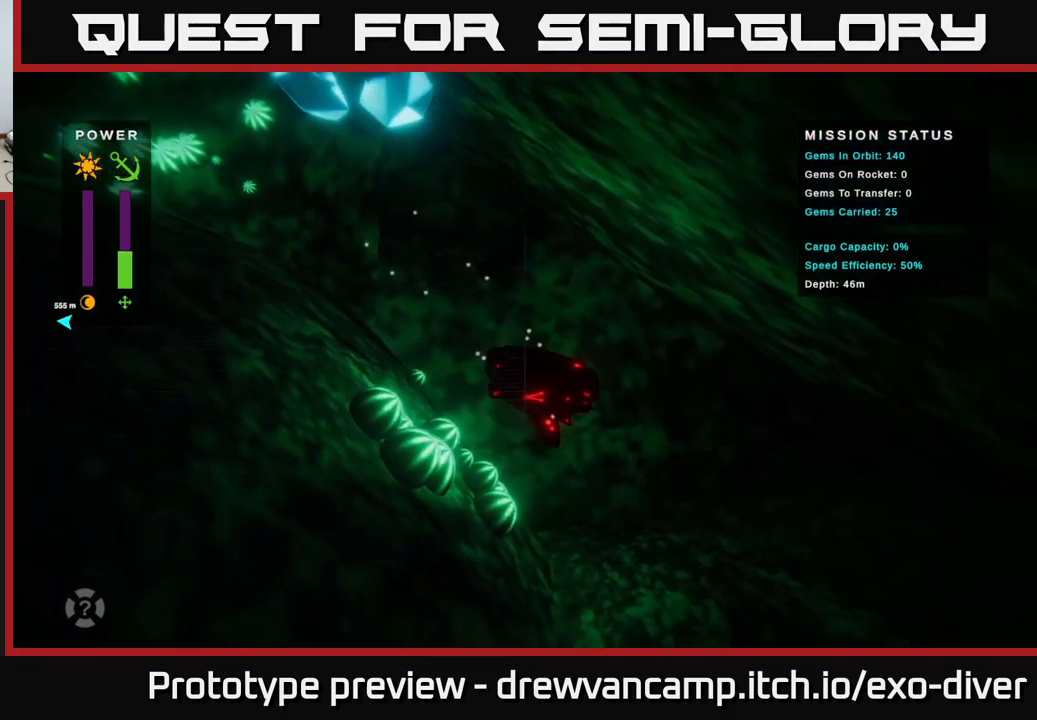
{"buttons": [], "left_stick": "up-left", "right_stick": "center", "events": [[317, "left_stick", "right"], [467, "left_stick", "up-left"]]}
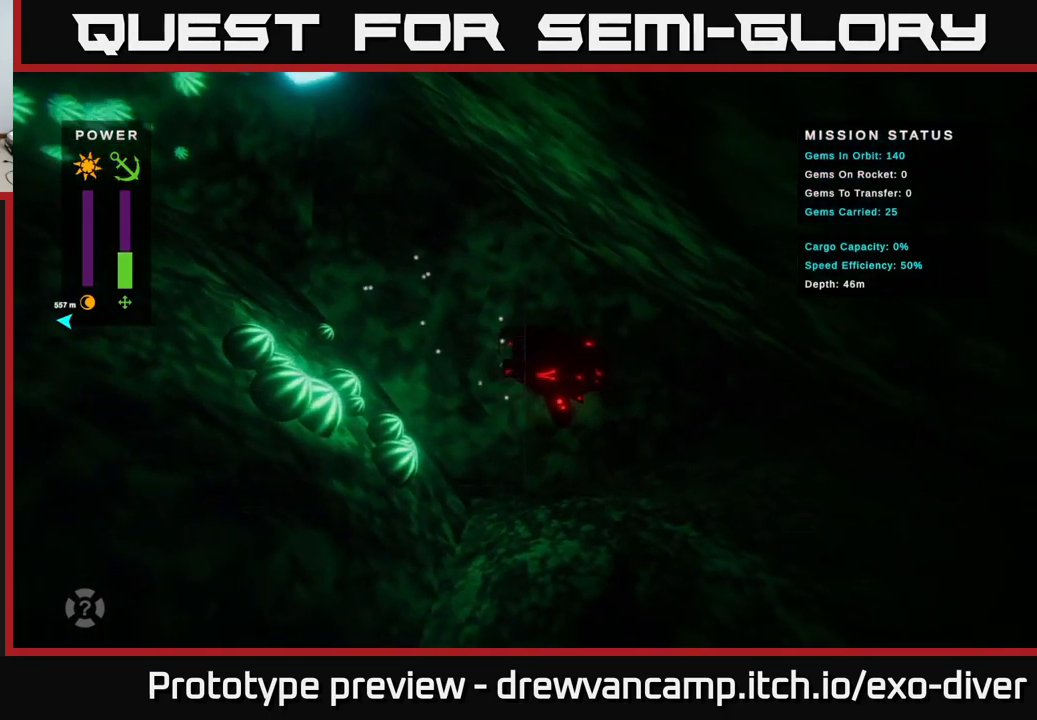
{"buttons": [], "left_stick": "up-left", "right_stick": "center", "events": []}
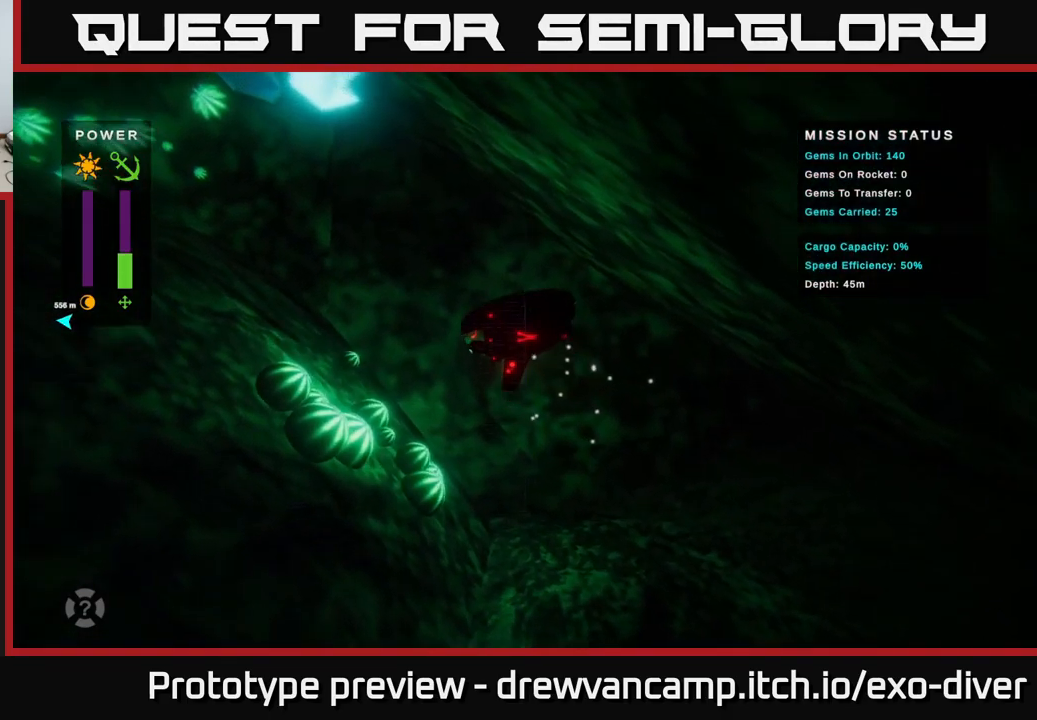
{"buttons": [], "left_stick": "up-left", "right_stick": "center", "events": []}
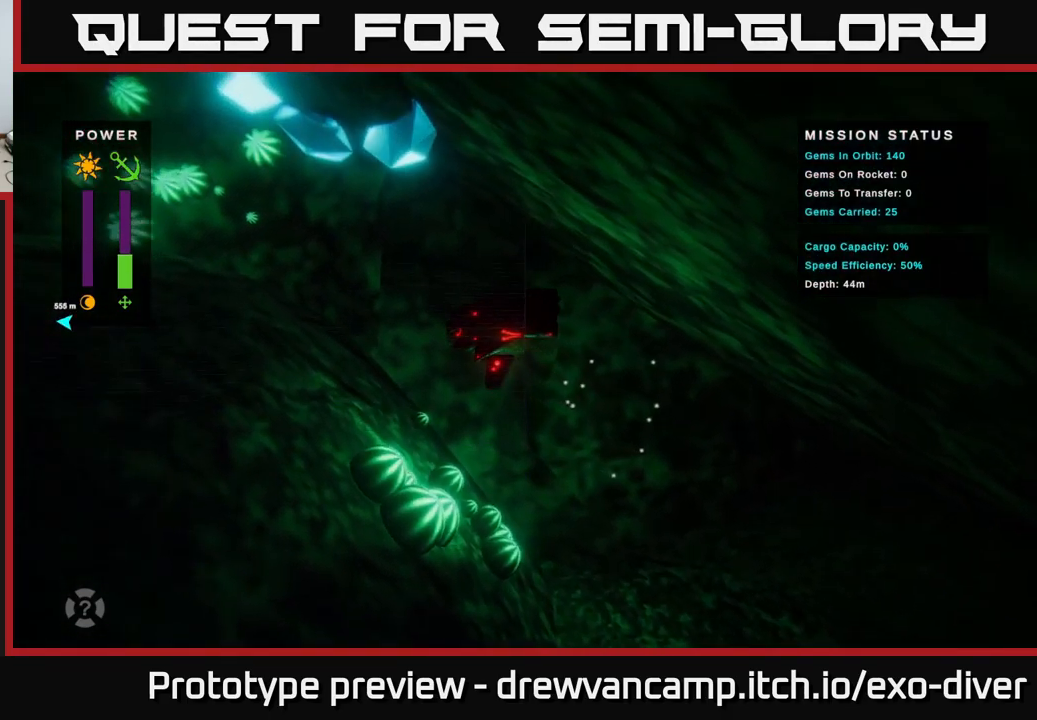
{"buttons": [], "left_stick": "up-left", "right_stick": "center", "events": []}
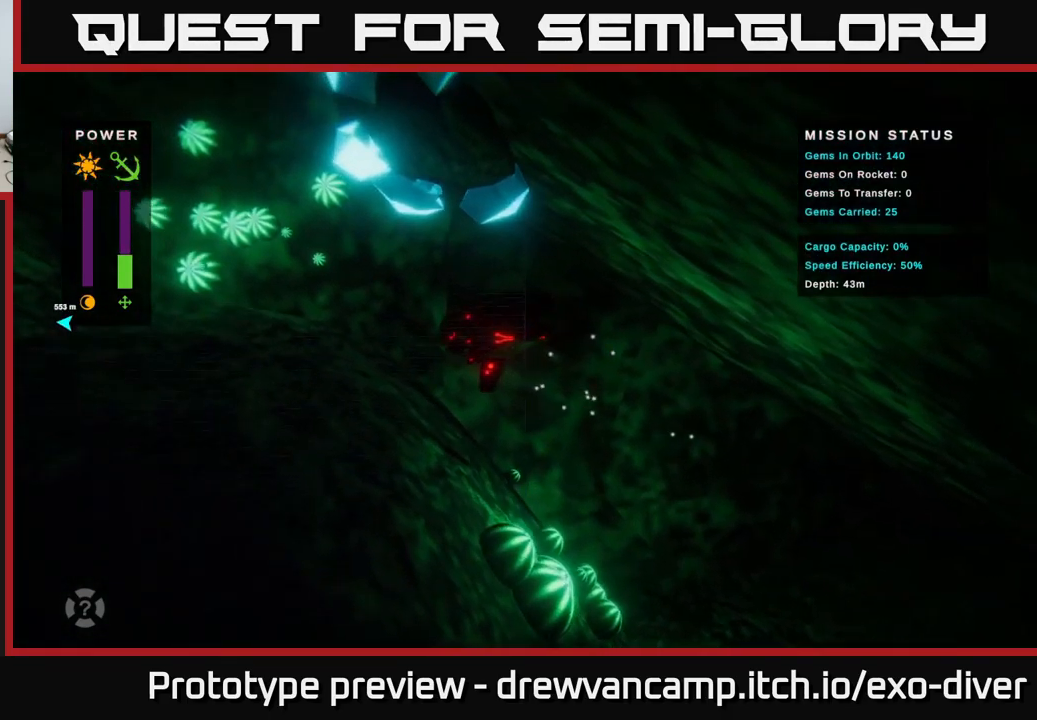
{"buttons": [], "left_stick": "up-left", "right_stick": "center", "events": []}
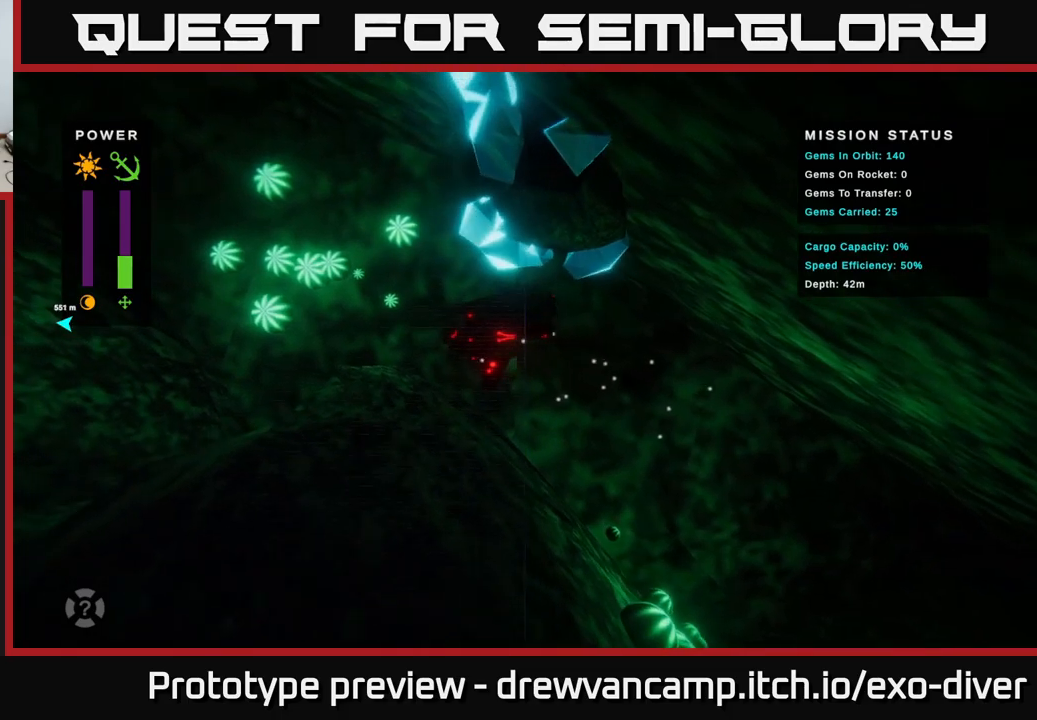
{"buttons": [], "left_stick": "left", "right_stick": "center", "events": [[367, "left_stick", "left"]]}
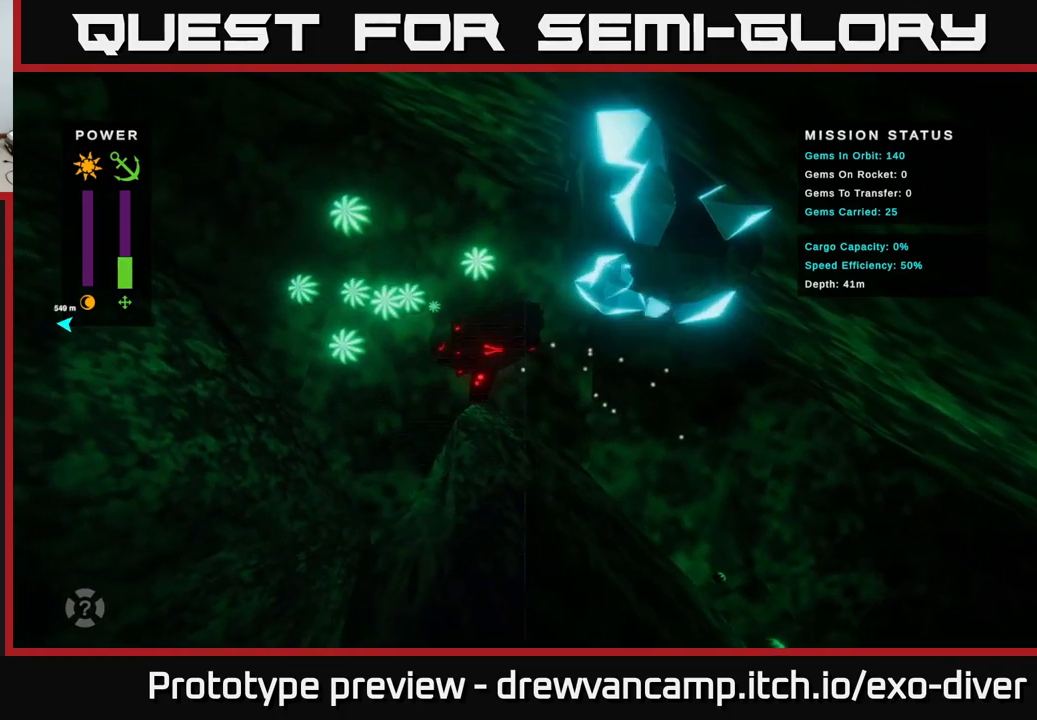
{"buttons": [], "left_stick": "up-left", "right_stick": "center", "events": [[183, "left_stick", "up-left"]]}
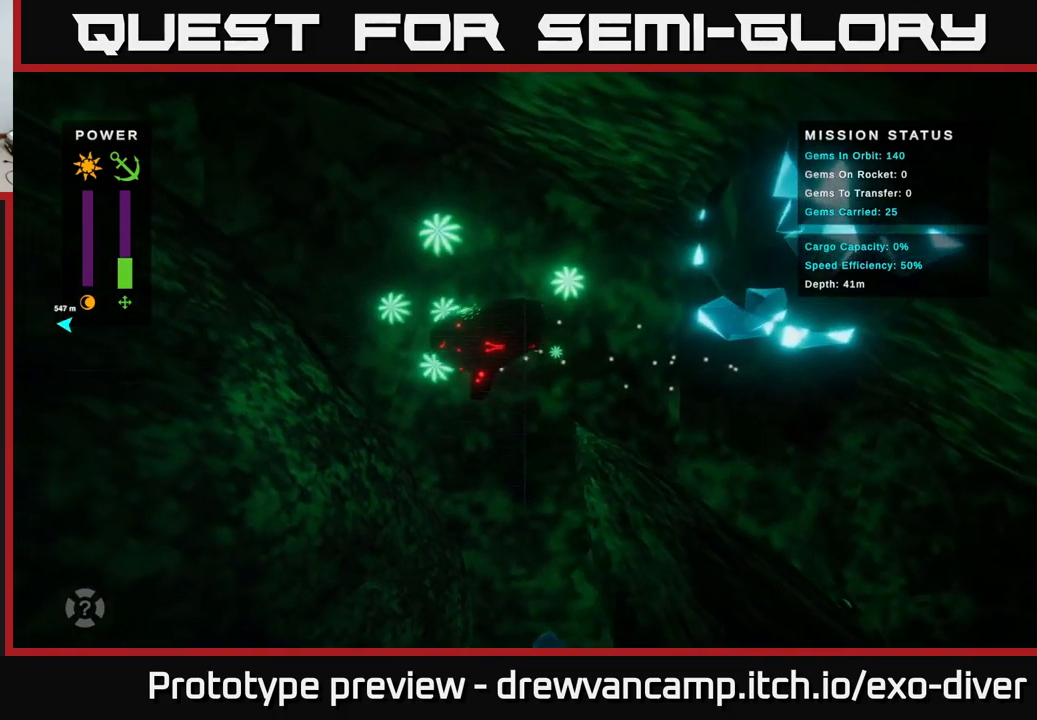
{"buttons": [], "left_stick": "up-left", "right_stick": "center", "events": []}
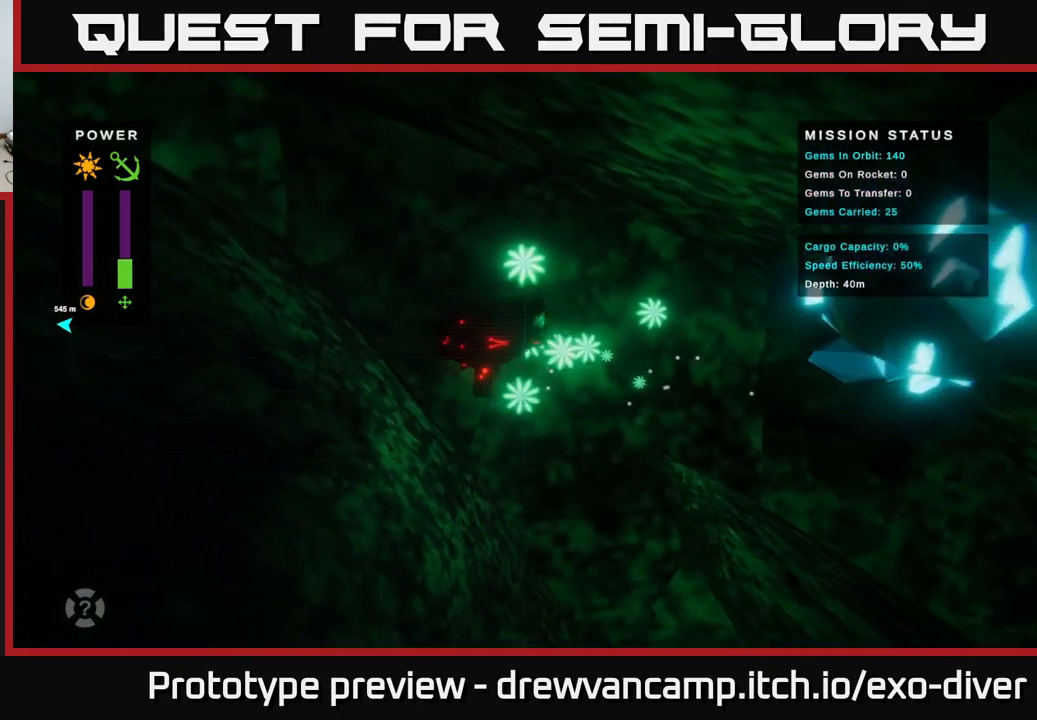
{"buttons": [], "left_stick": "up-left", "right_stick": "center", "events": []}
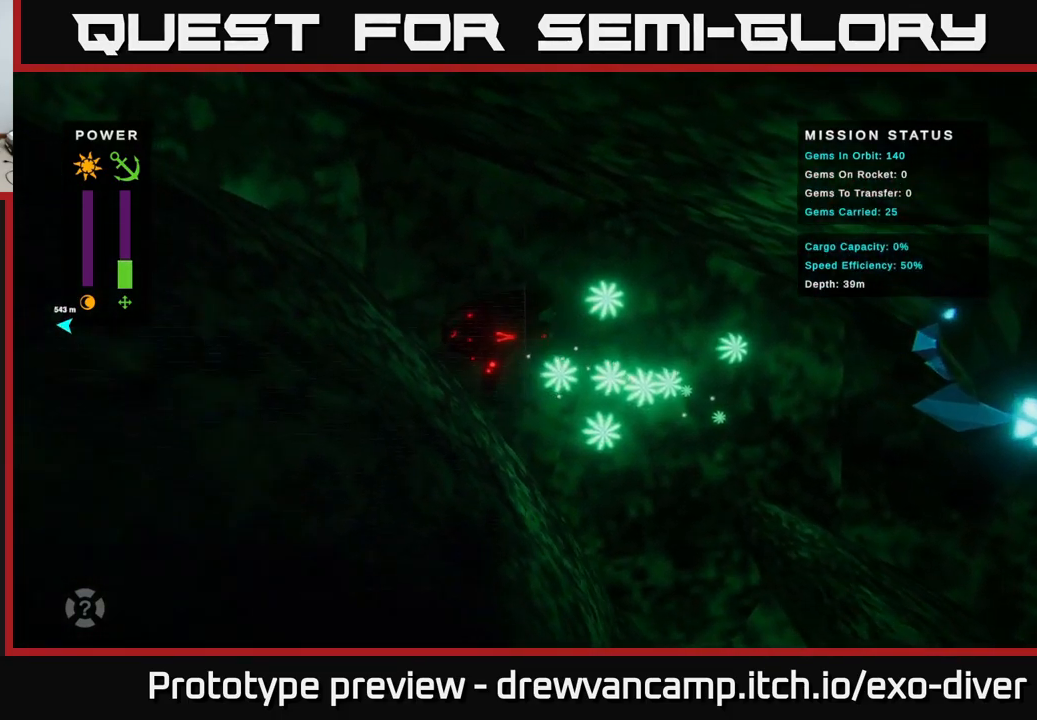
{"buttons": [], "left_stick": "up-left", "right_stick": "center", "events": []}
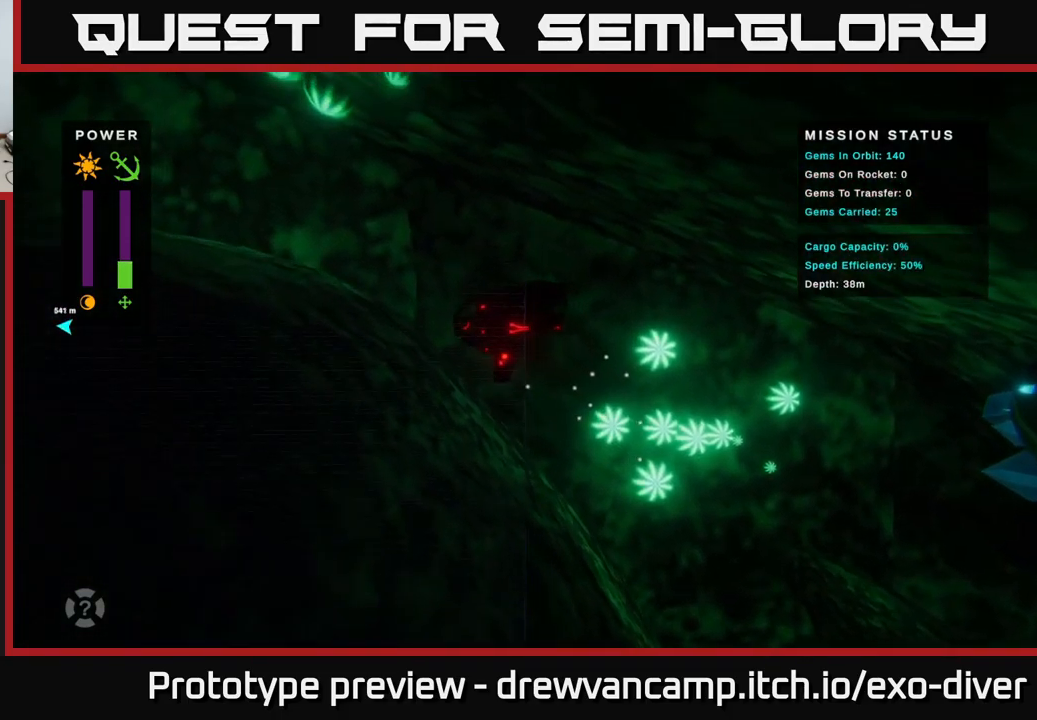
{"buttons": [], "left_stick": "up-left", "right_stick": "center", "events": []}
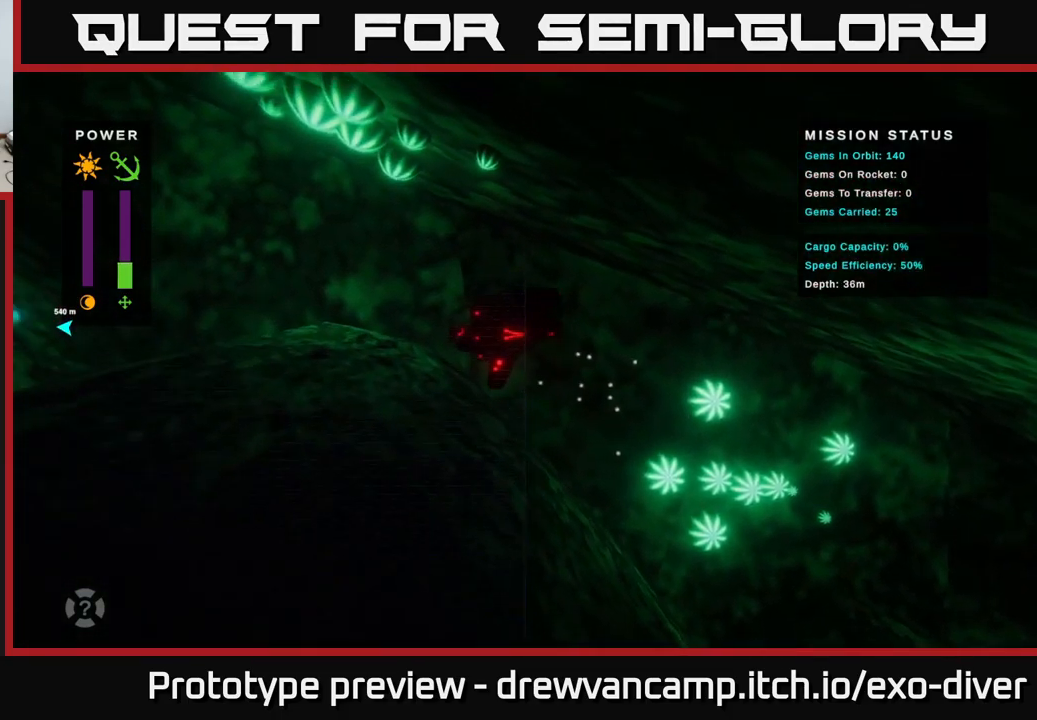
{"buttons": [], "left_stick": "left", "right_stick": "center", "events": [[450, "left_stick", "left"]]}
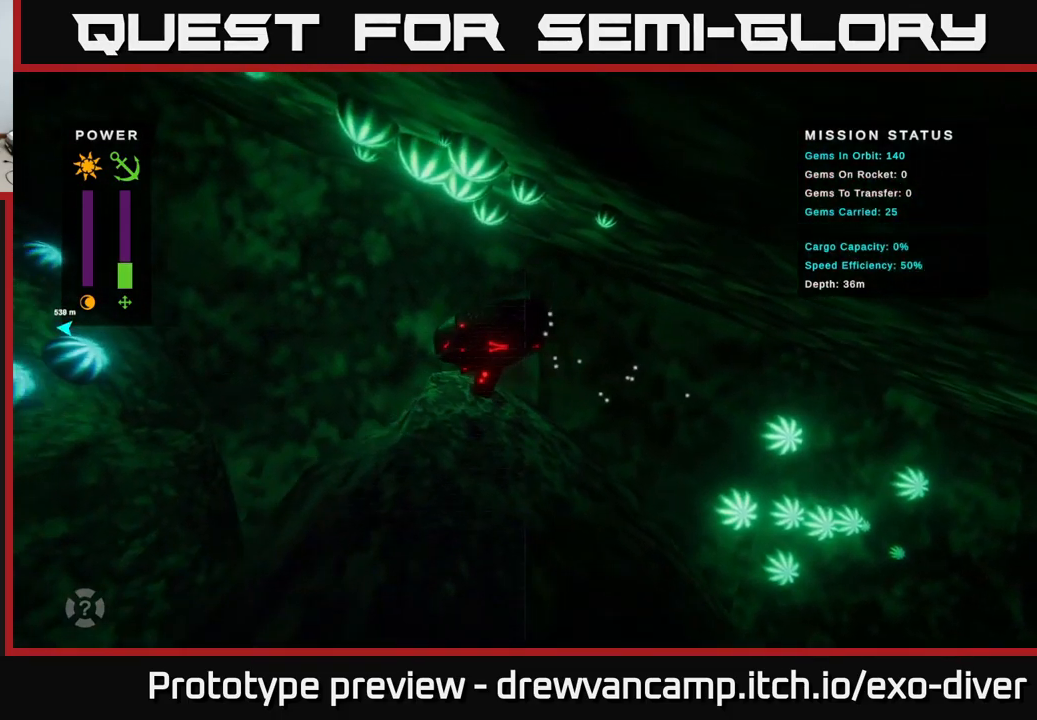
{"buttons": [], "left_stick": "down-left", "right_stick": "center", "events": [[333, "left_stick", "down-left"]]}
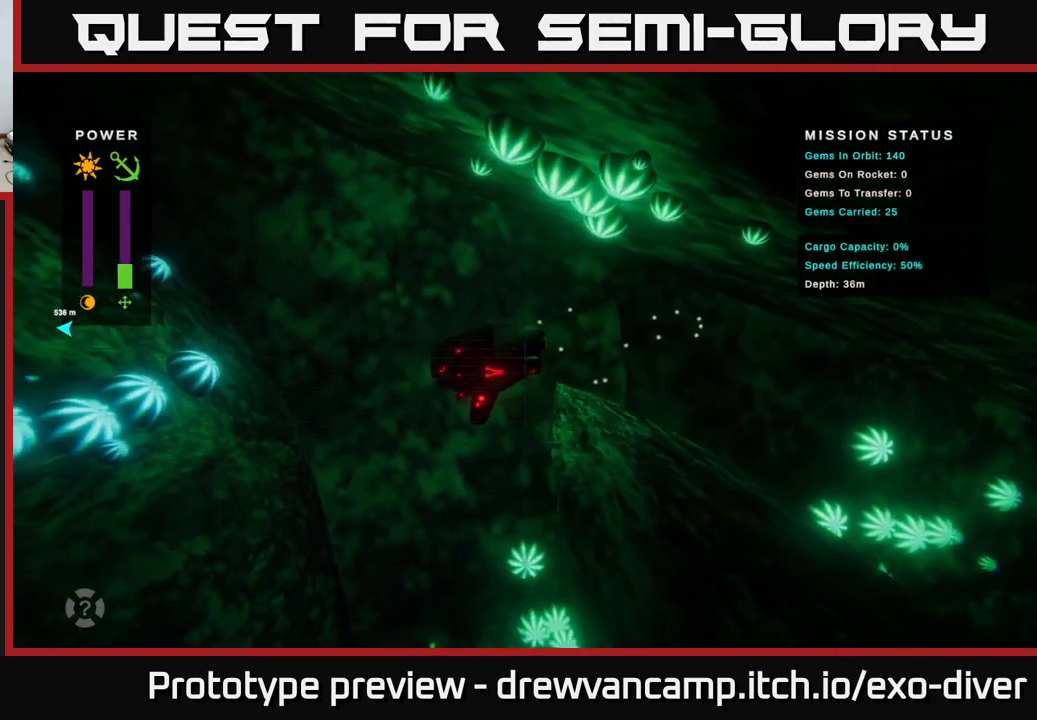
{"buttons": [], "left_stick": "down", "right_stick": "center", "events": [[67, "left_stick", "down"]]}
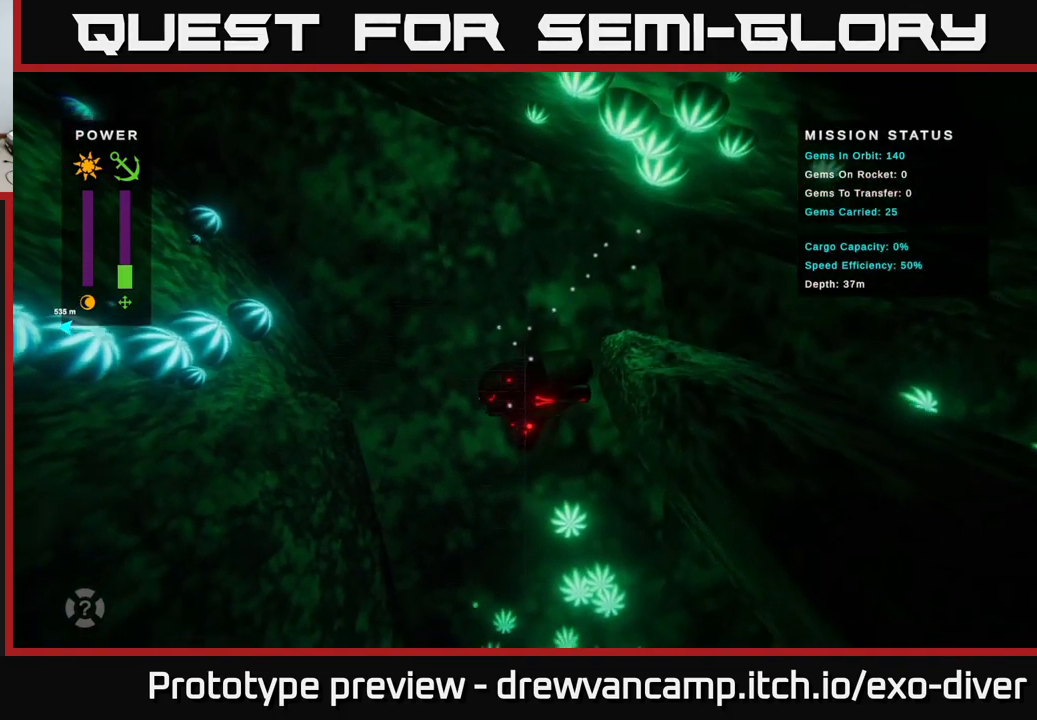
{"buttons": [], "left_stick": "down", "right_stick": "center", "events": []}
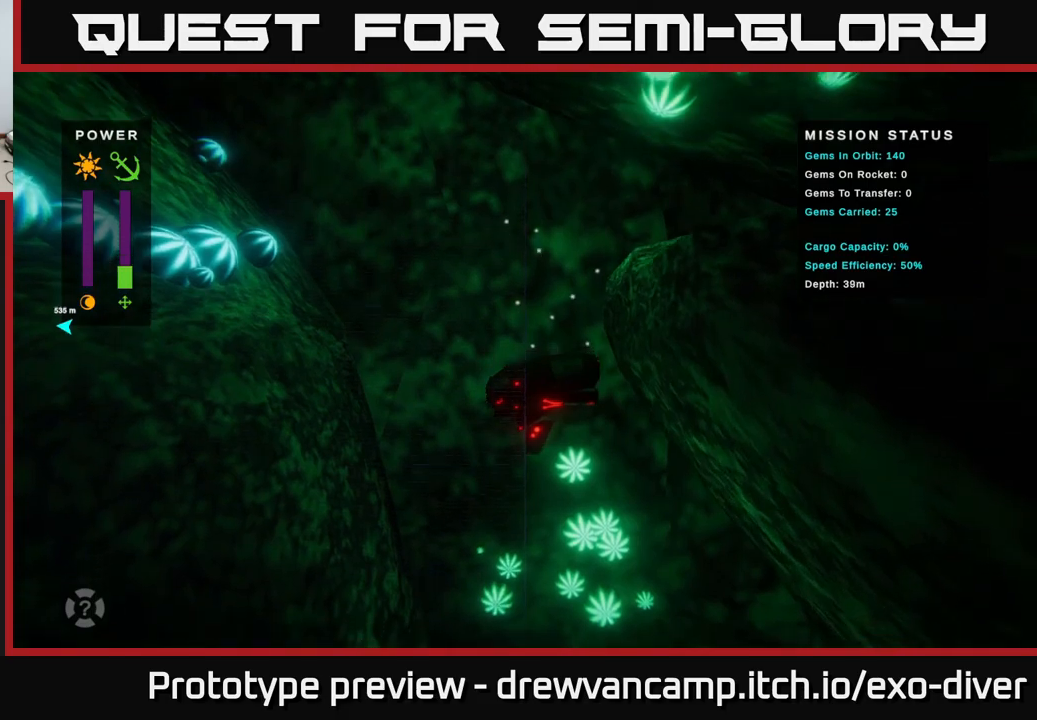
{"buttons": [], "left_stick": "down", "right_stick": "center", "events": []}
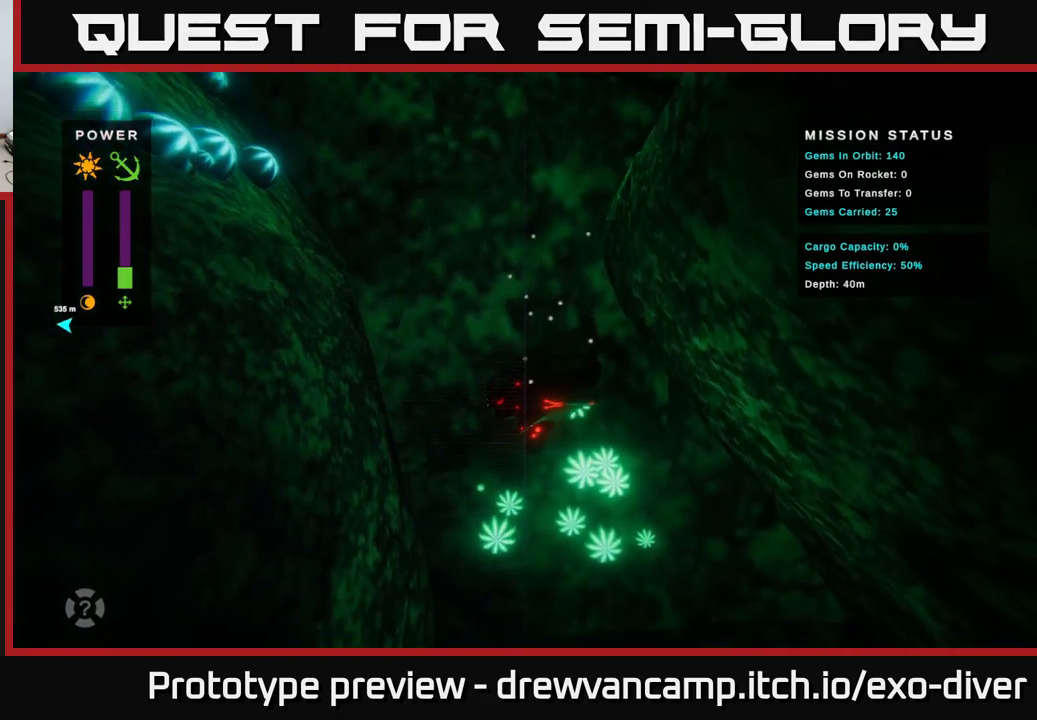
{"buttons": [], "left_stick": "down", "right_stick": "center", "events": []}
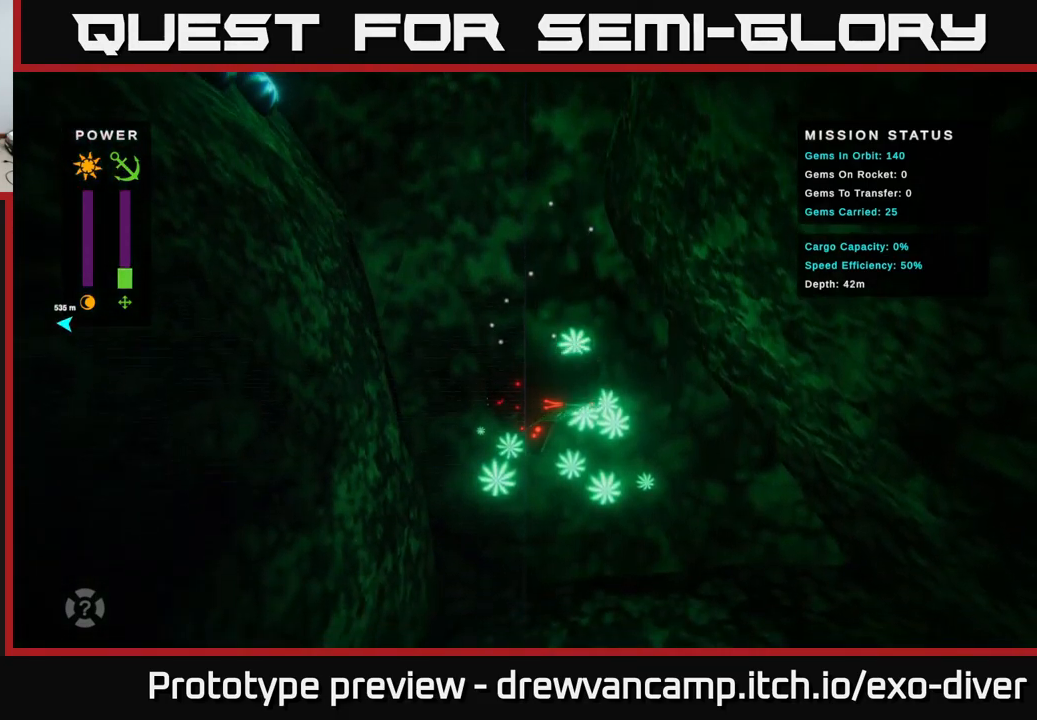
{"buttons": [], "left_stick": "down", "right_stick": "center", "events": []}
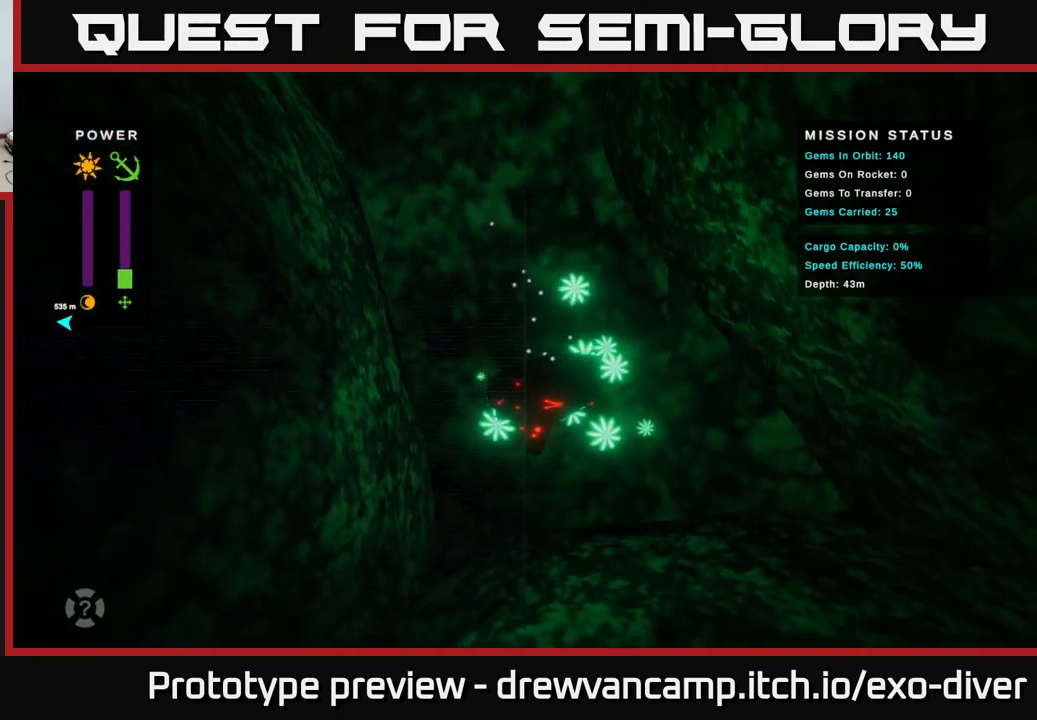
{"buttons": [], "left_stick": "up", "right_stick": "center", "events": [[367, "left_stick", "up-left"], [484, "left_stick", "up"]]}
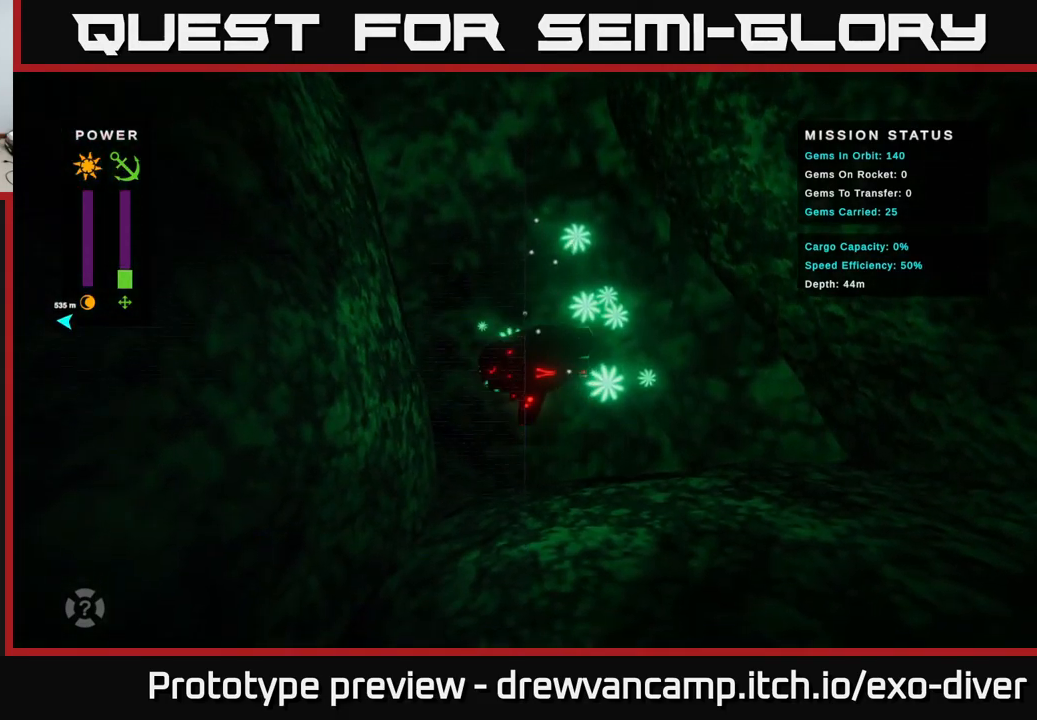
{"buttons": [], "left_stick": "up", "right_stick": "center", "events": []}
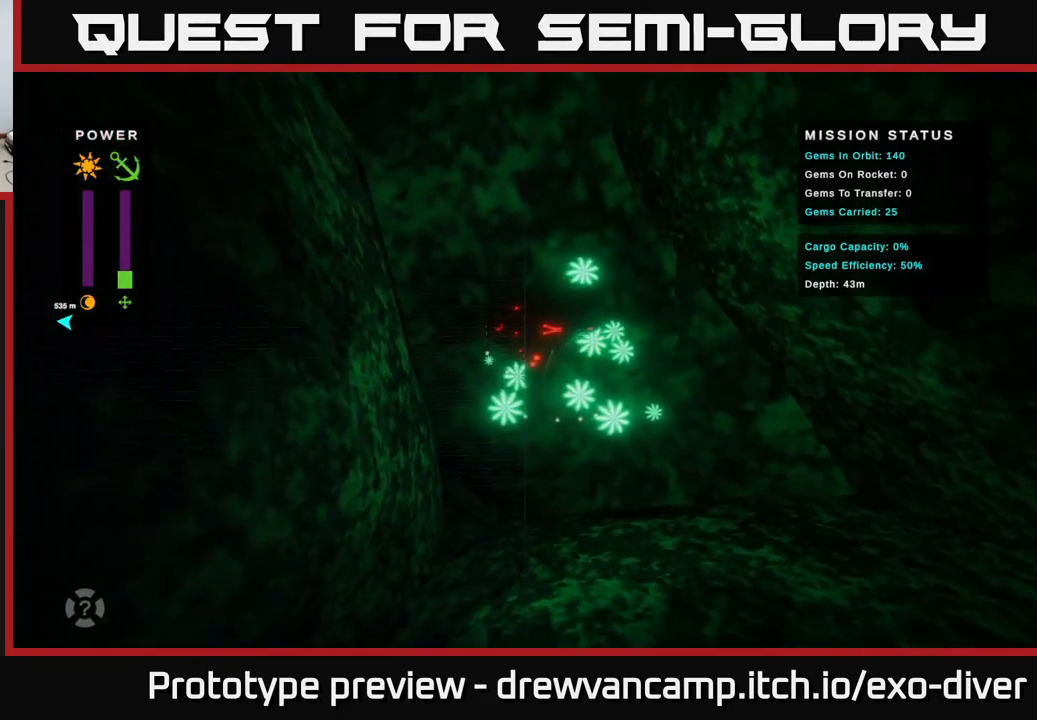
{"buttons": [], "left_stick": "up-left", "right_stick": "center", "events": [[50, "left_stick", "up-left"]]}
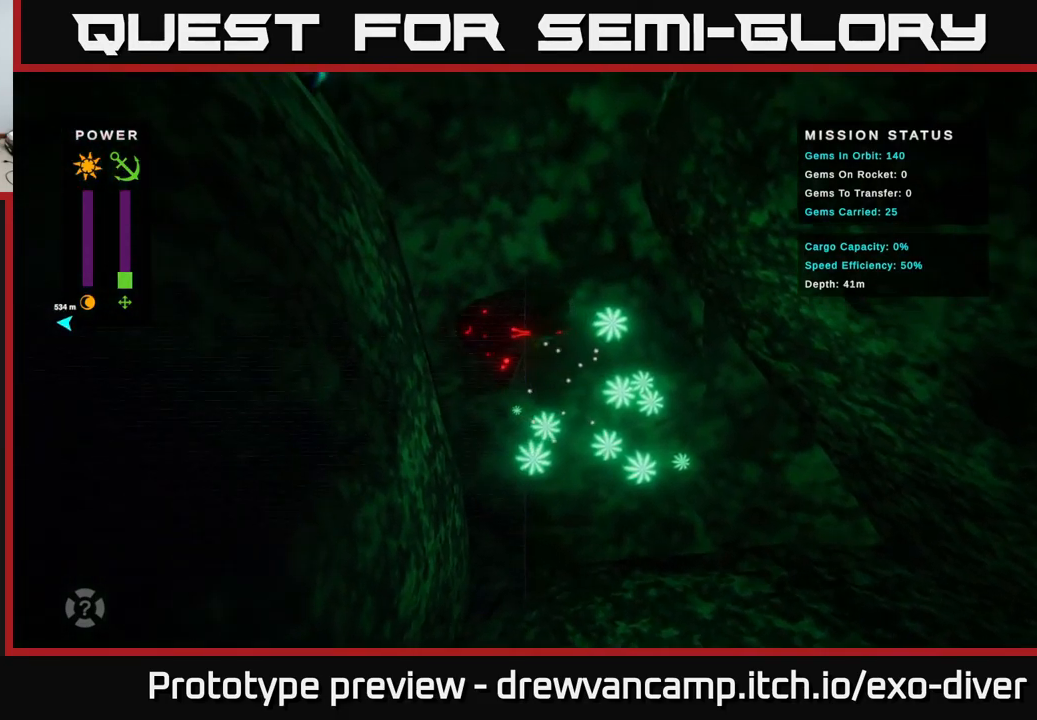
{"buttons": [], "left_stick": "up-left", "right_stick": "center", "events": [[34, "left_stick", "up"], [284, "left_stick", "up-left"]]}
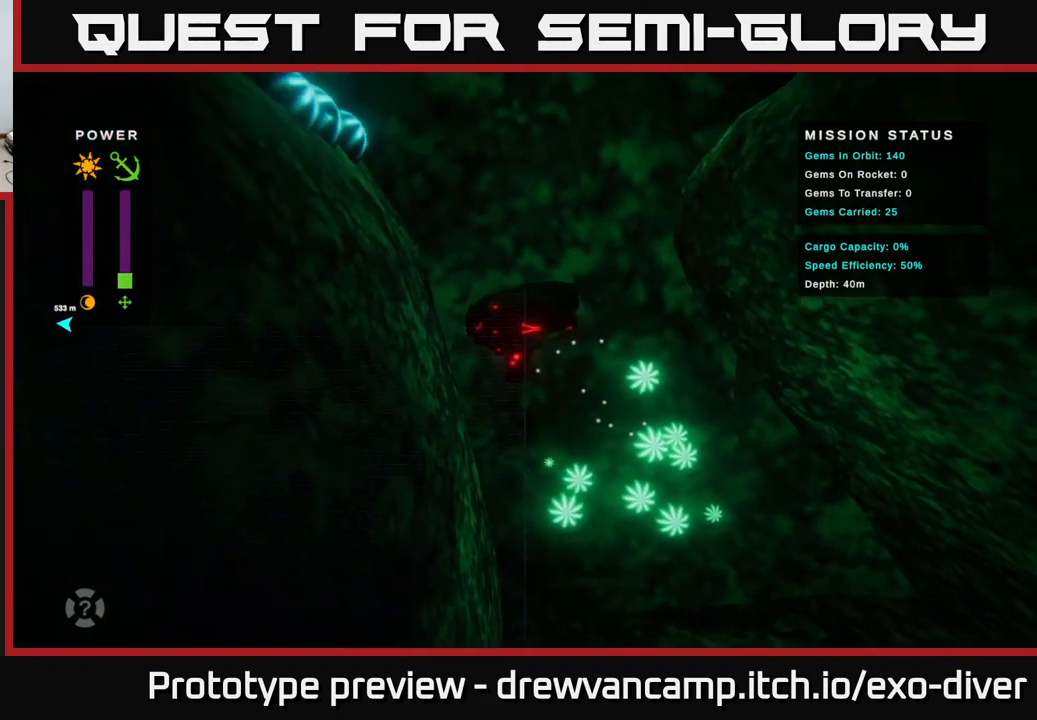
{"buttons": [], "left_stick": "up-left", "right_stick": "center", "events": []}
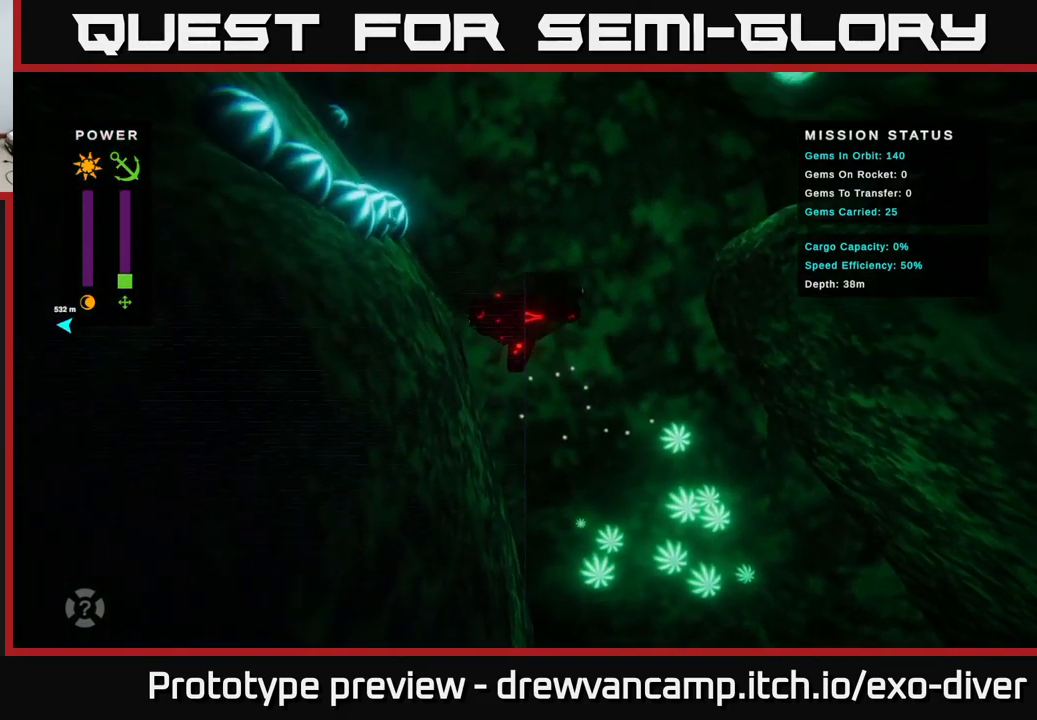
{"buttons": [], "left_stick": "up-left", "right_stick": "center", "events": []}